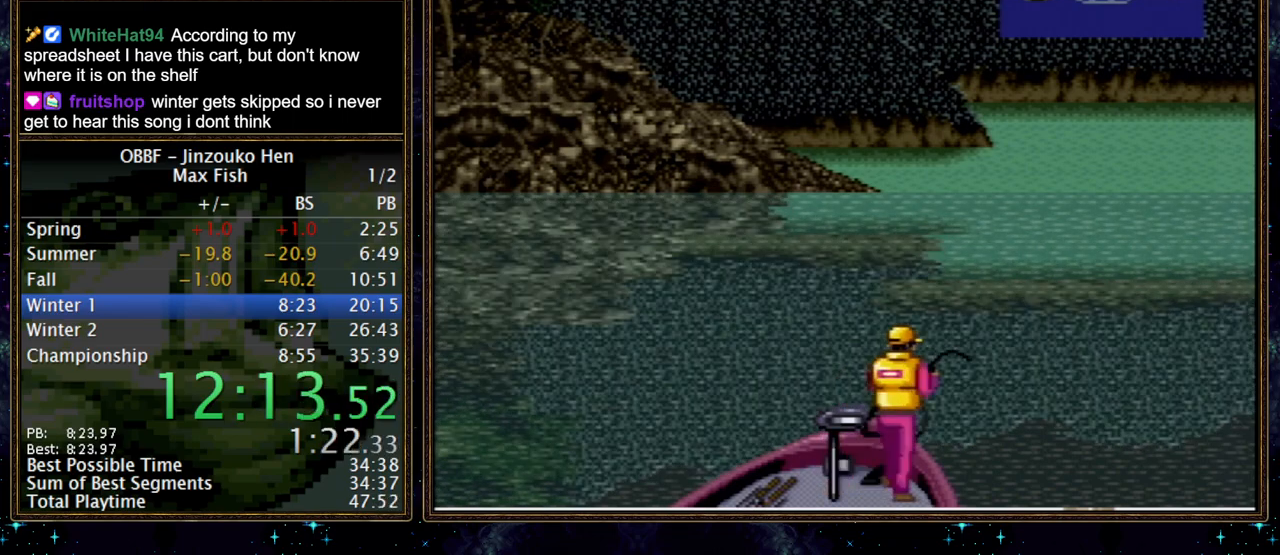
Gameplay with a controller (Nintendo layout); each line is a JSON object with the inputs held at the frame after it. "events" lists button and stick changes between this image and that frame as [ms after this image, input, new state], when the widget could be followed in between. Not read: L3 R3.
{"buttons": ["DPAD_DOWN"], "events": []}
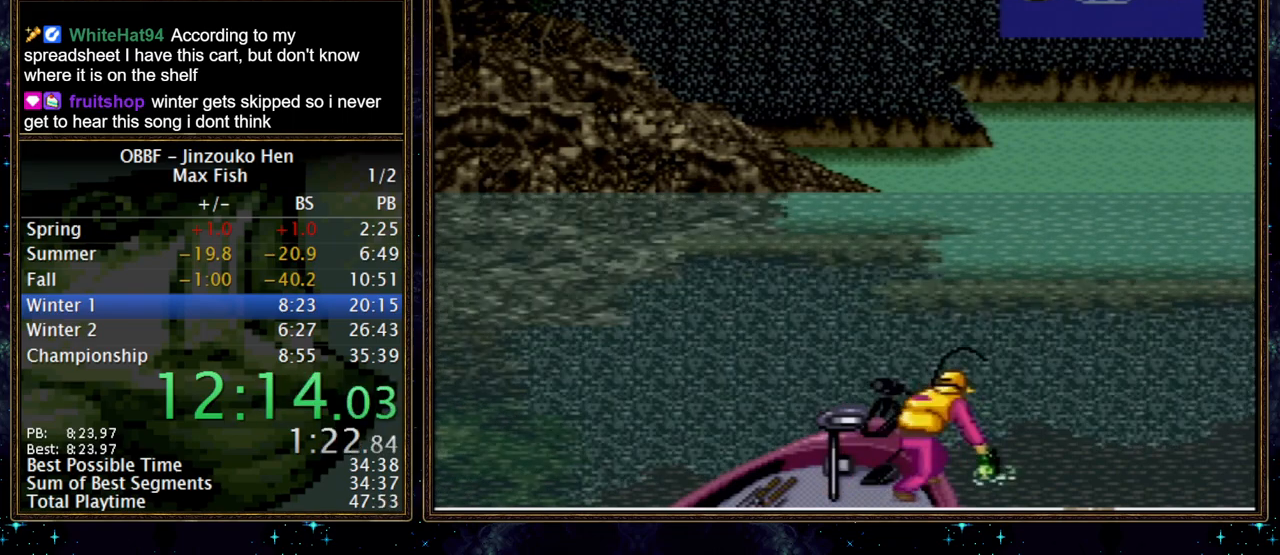
{"buttons": ["DPAD_DOWN"], "events": []}
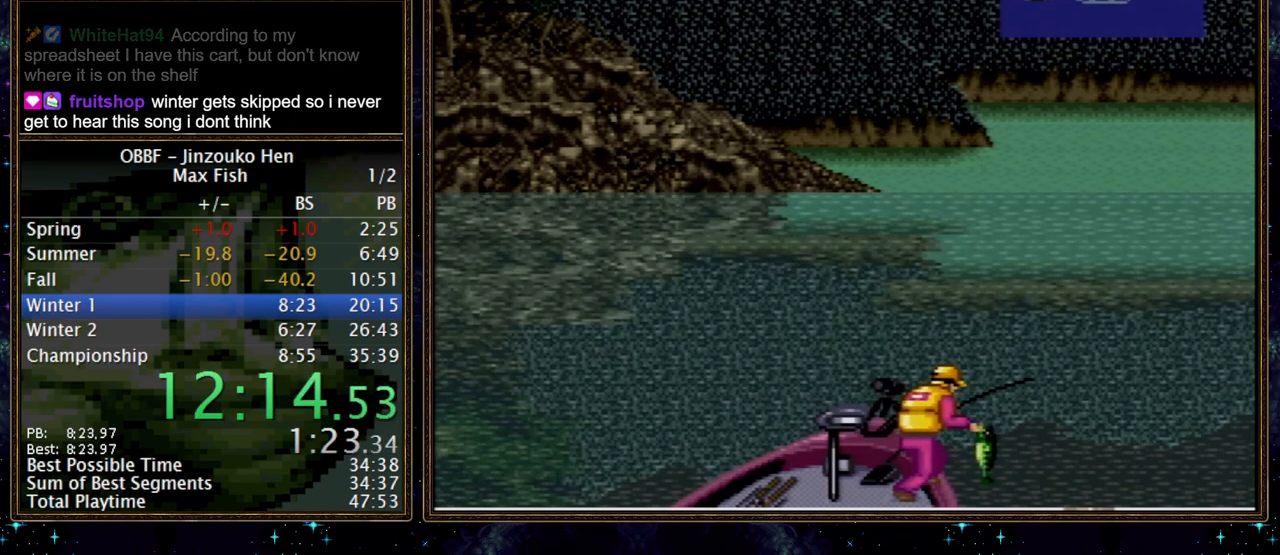
{"buttons": ["DPAD_DOWN"], "events": []}
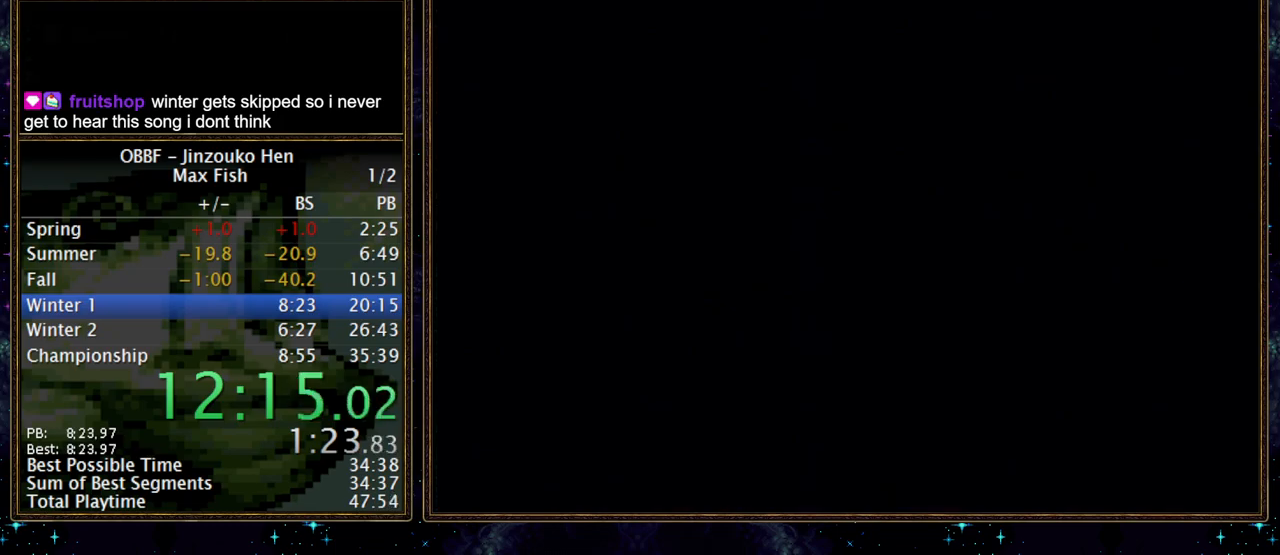
{"buttons": ["DPAD_DOWN"], "events": []}
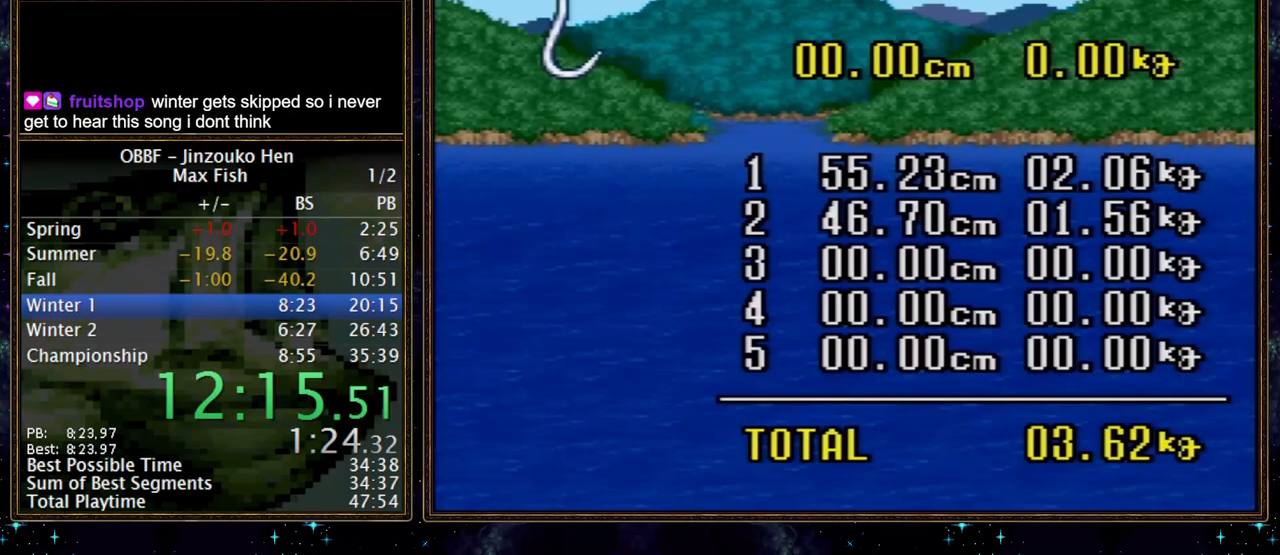
{"buttons": [], "events": [[33, "DPAD_DOWN", "up"]]}
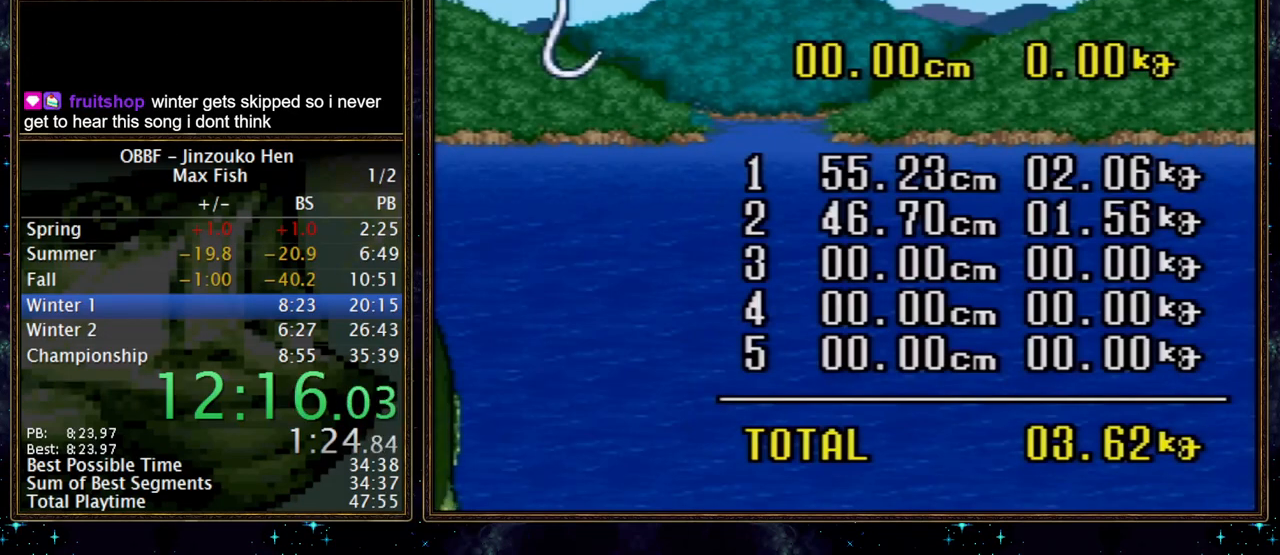
{"buttons": [], "events": []}
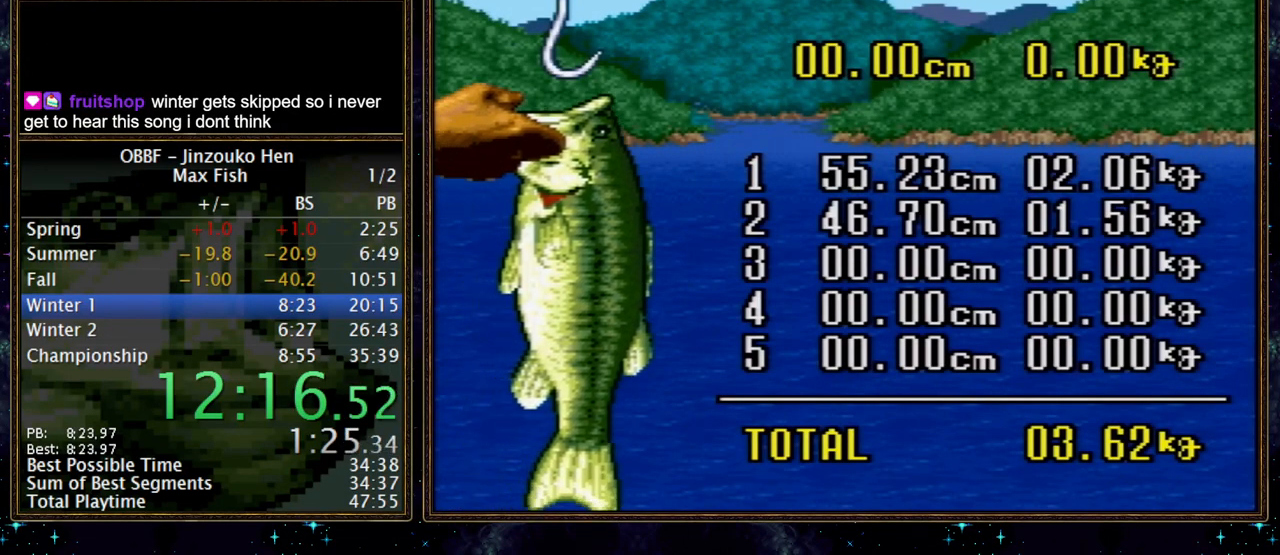
{"buttons": [], "events": []}
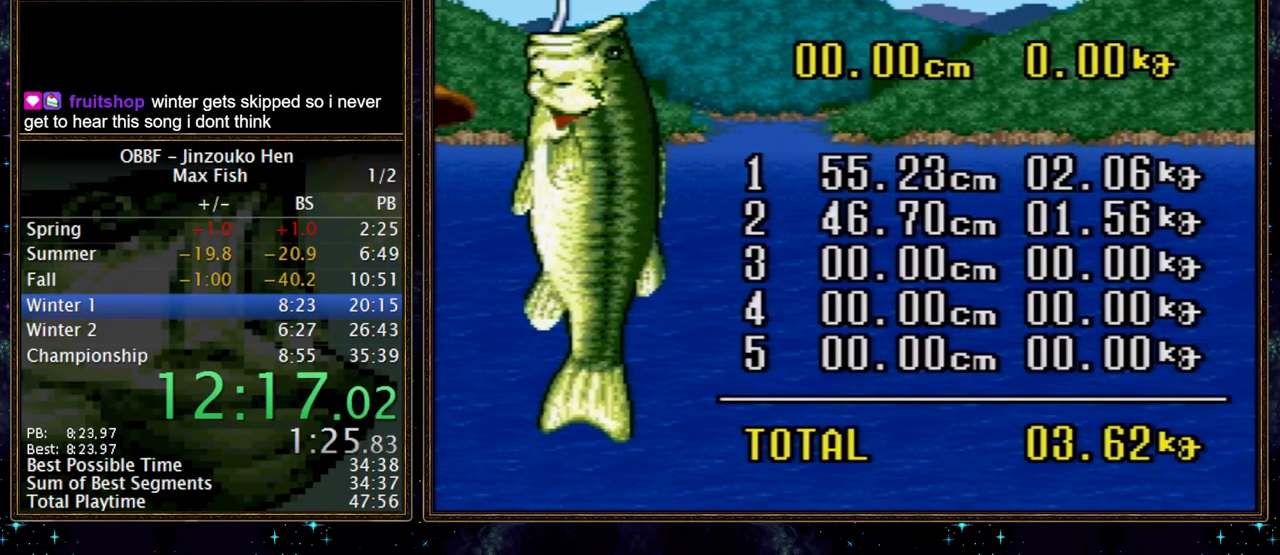
{"buttons": [], "events": []}
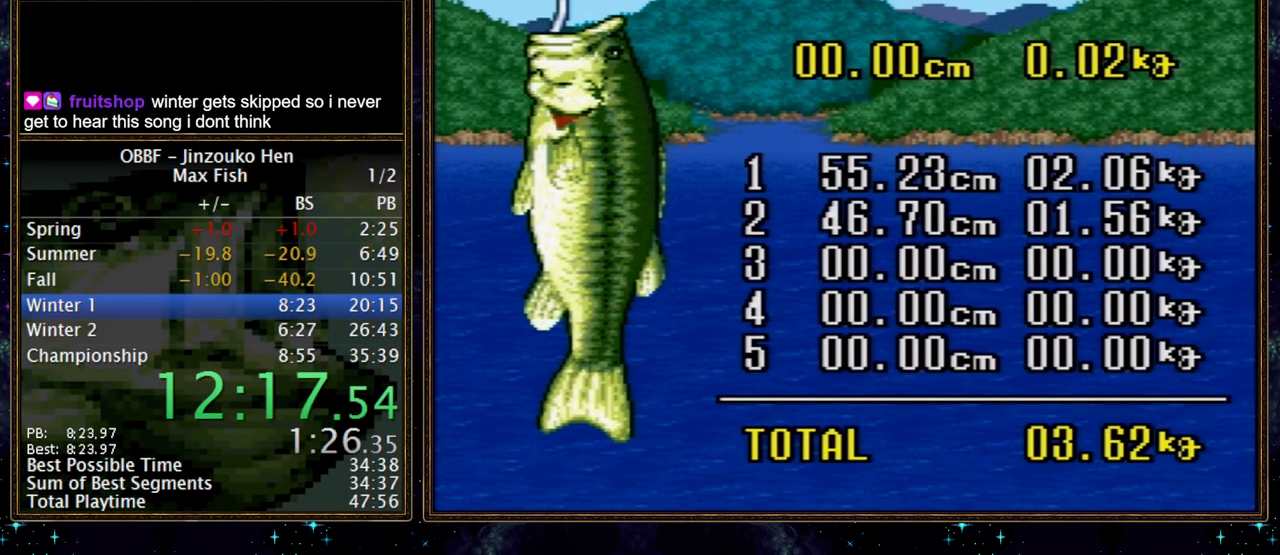
{"buttons": ["X"], "events": [[450, "X", "down"]]}
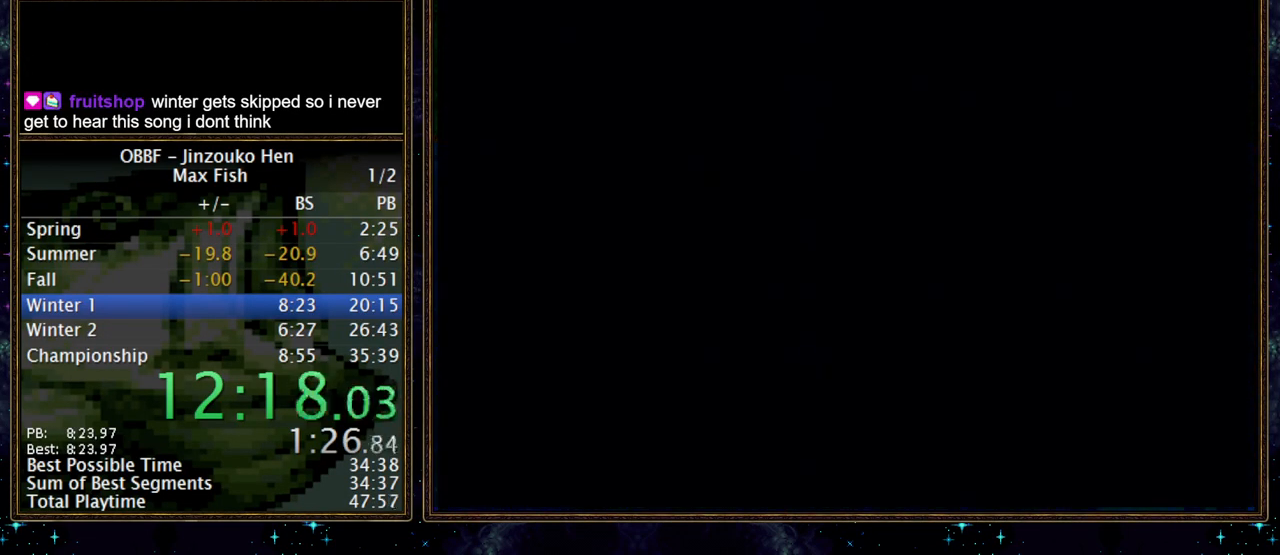
{"buttons": ["X"], "events": []}
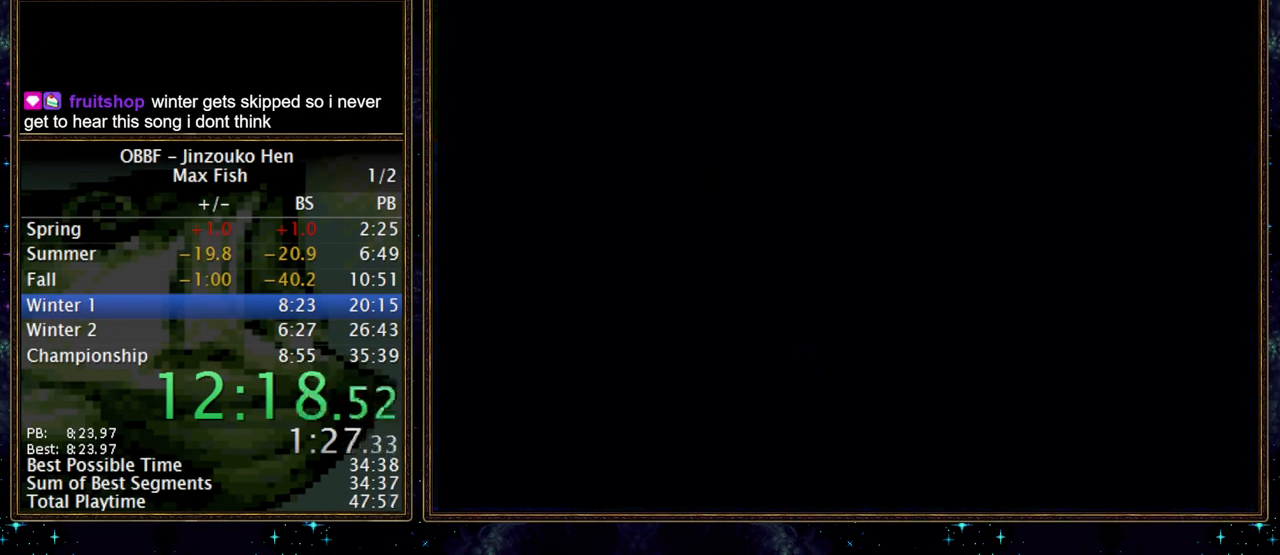
{"buttons": ["X"], "events": []}
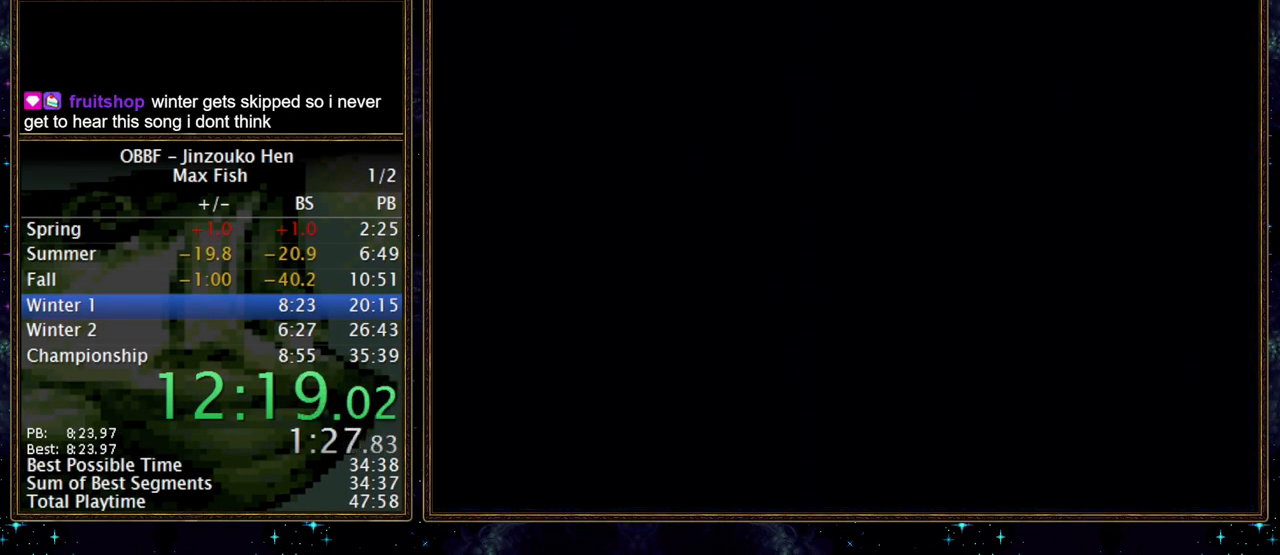
{"buttons": ["X"], "events": []}
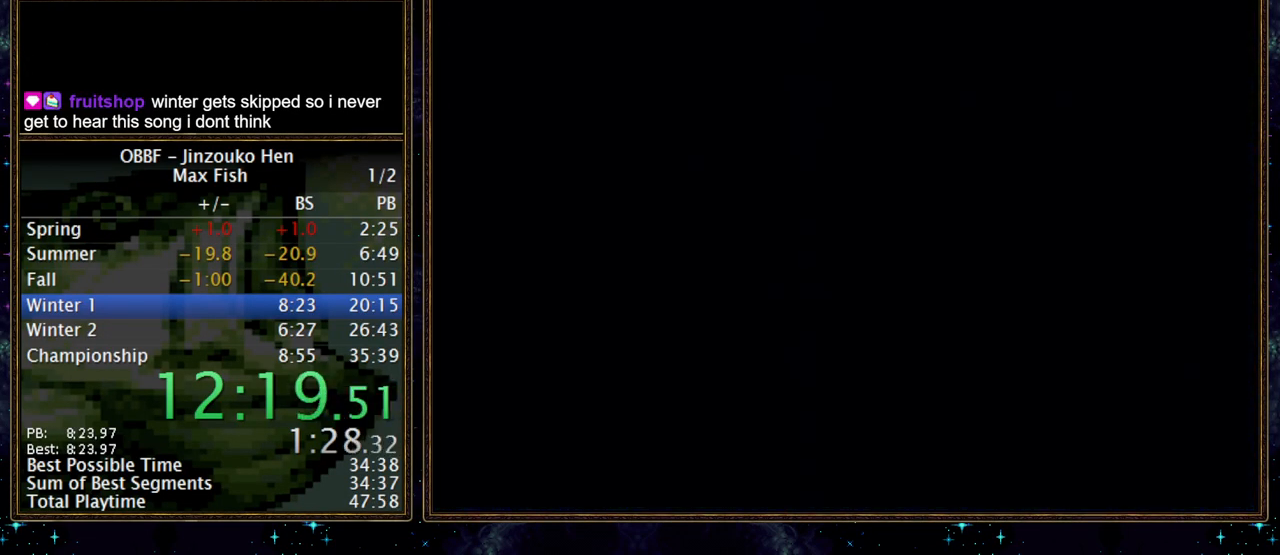
{"buttons": ["X"], "events": []}
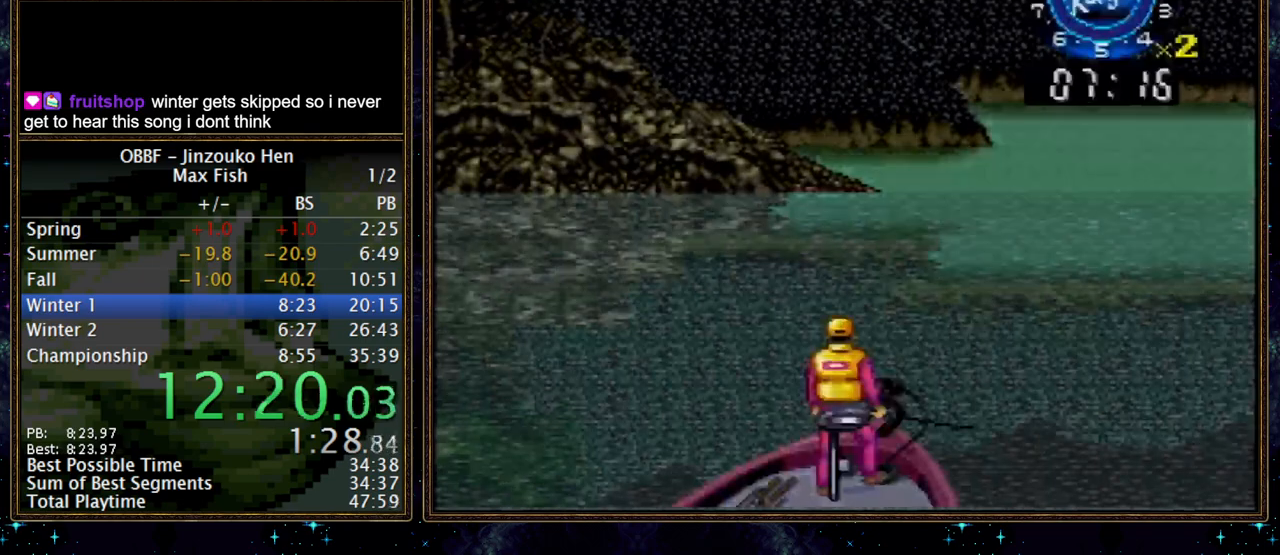
{"buttons": ["X"], "events": []}
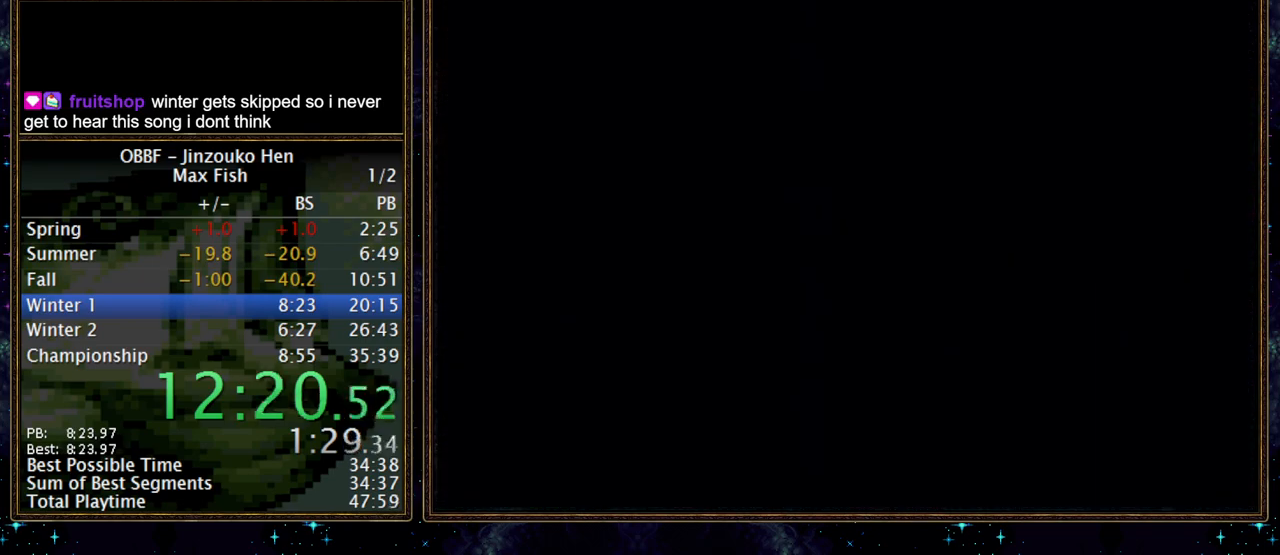
{"buttons": [], "events": [[433, "X", "up"]]}
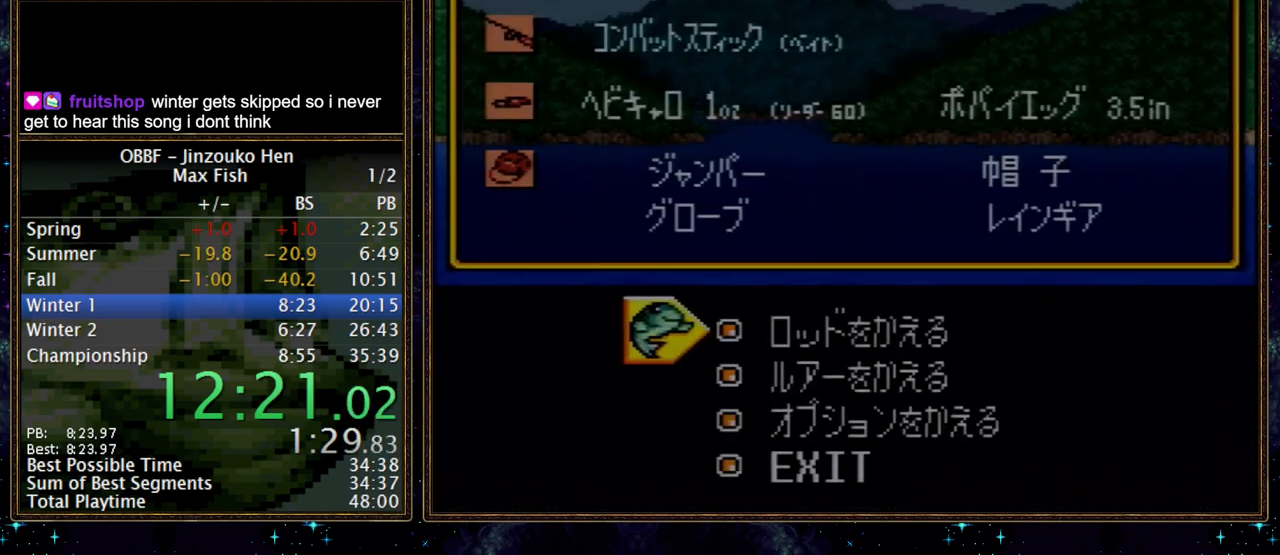
{"buttons": ["DPAD_DOWN"], "events": [[233, "DPAD_DOWN", "down"]]}
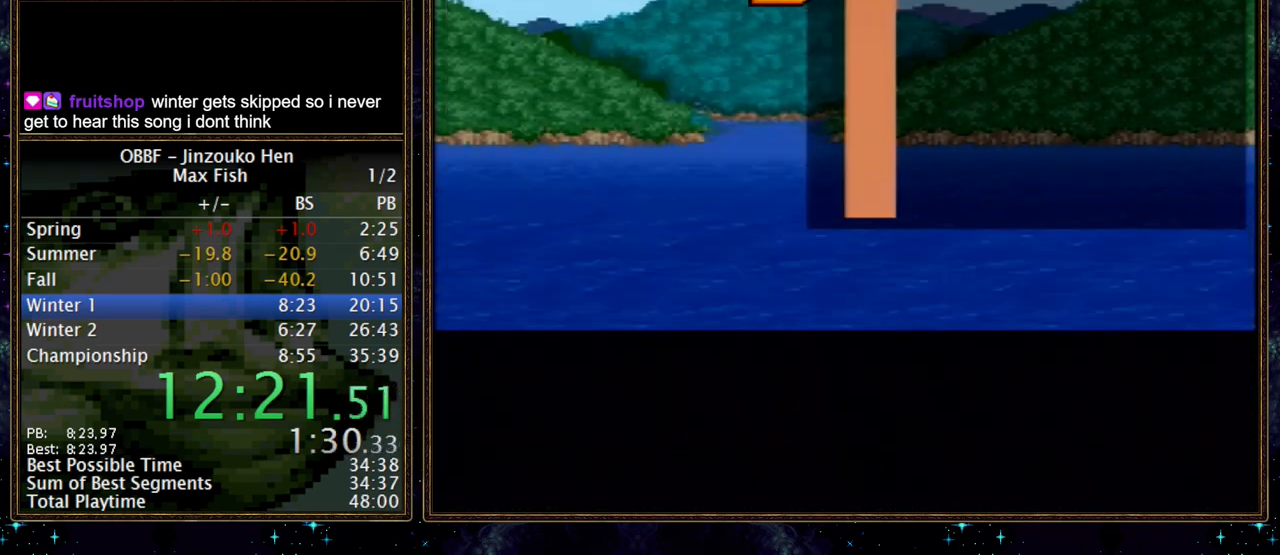
{"buttons": ["DPAD_DOWN"], "events": []}
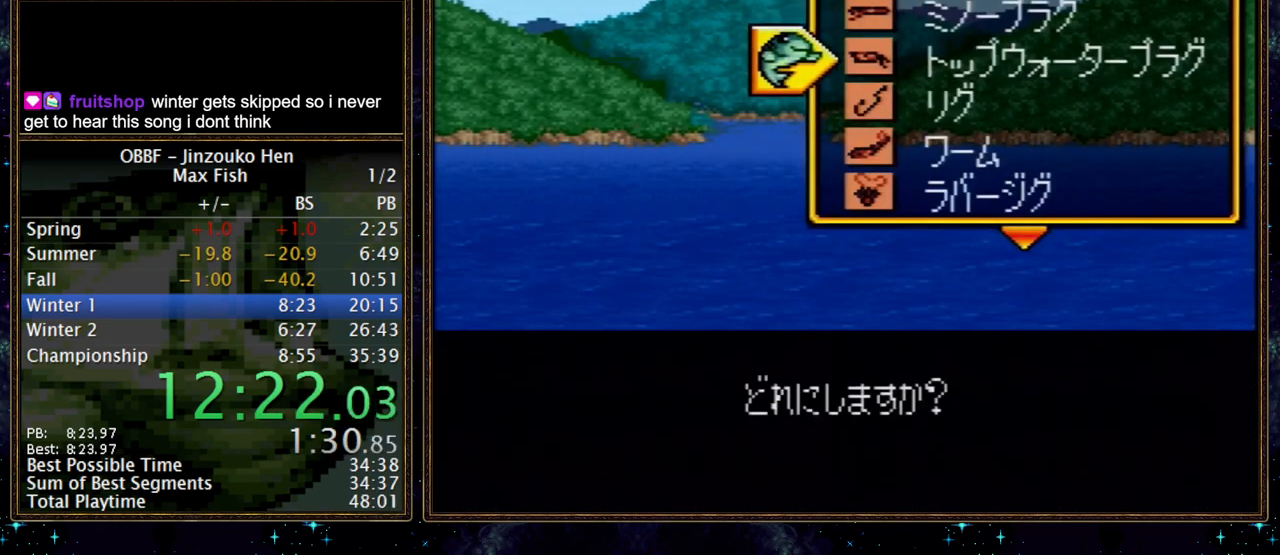
{"buttons": ["DPAD_DOWN"], "events": []}
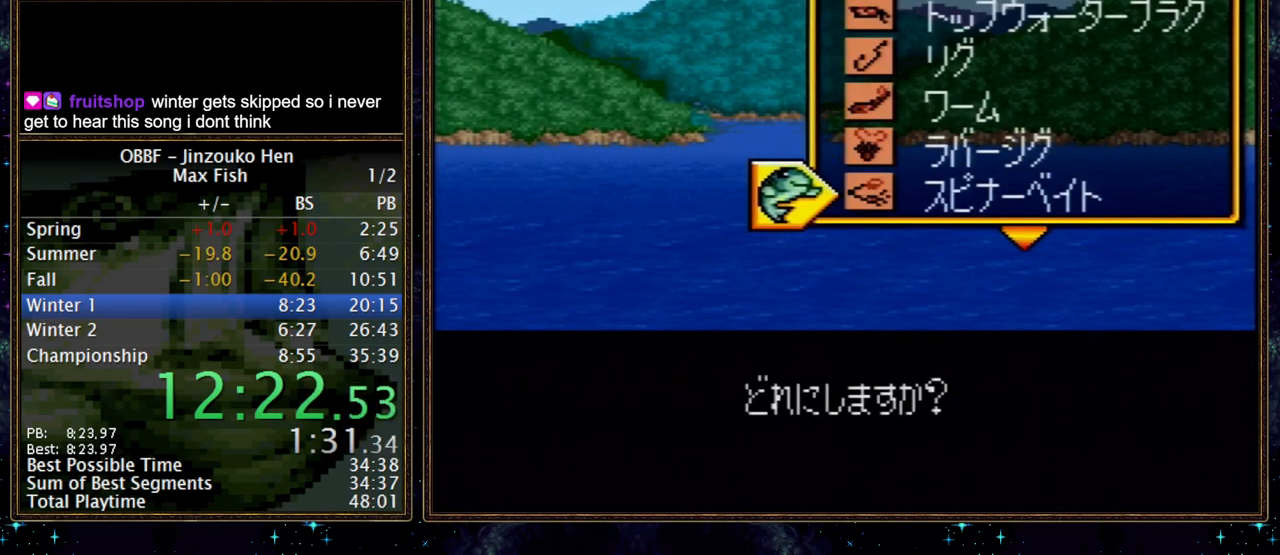
{"buttons": ["DPAD_DOWN"], "events": []}
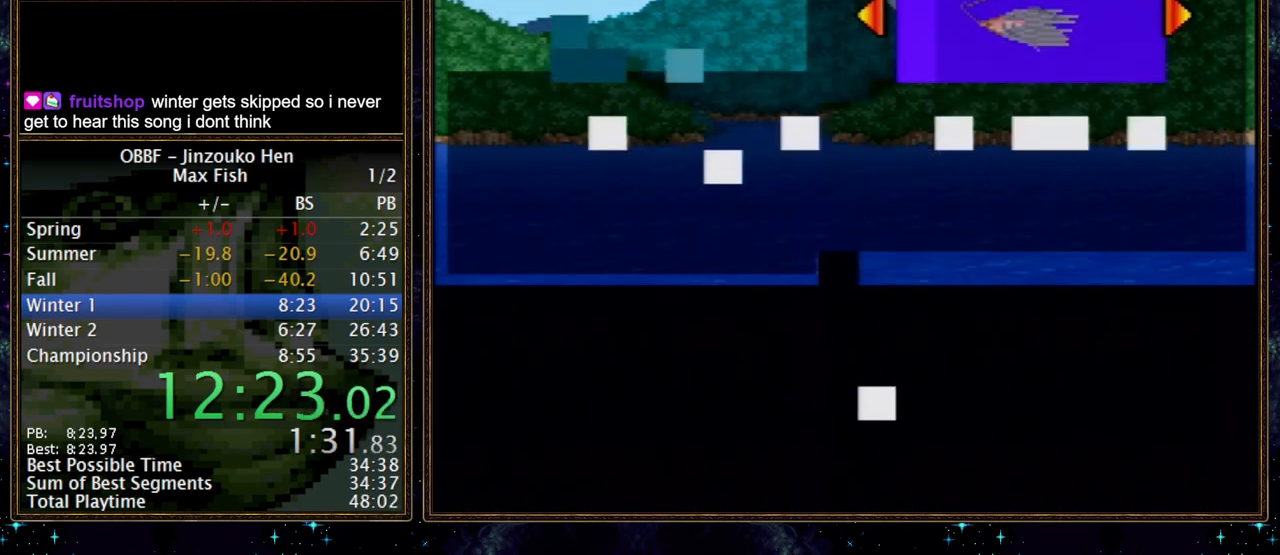
{"buttons": ["DPAD_LEFT"], "events": [[217, "DPAD_LEFT", "down"], [267, "DPAD_DOWN", "up"]]}
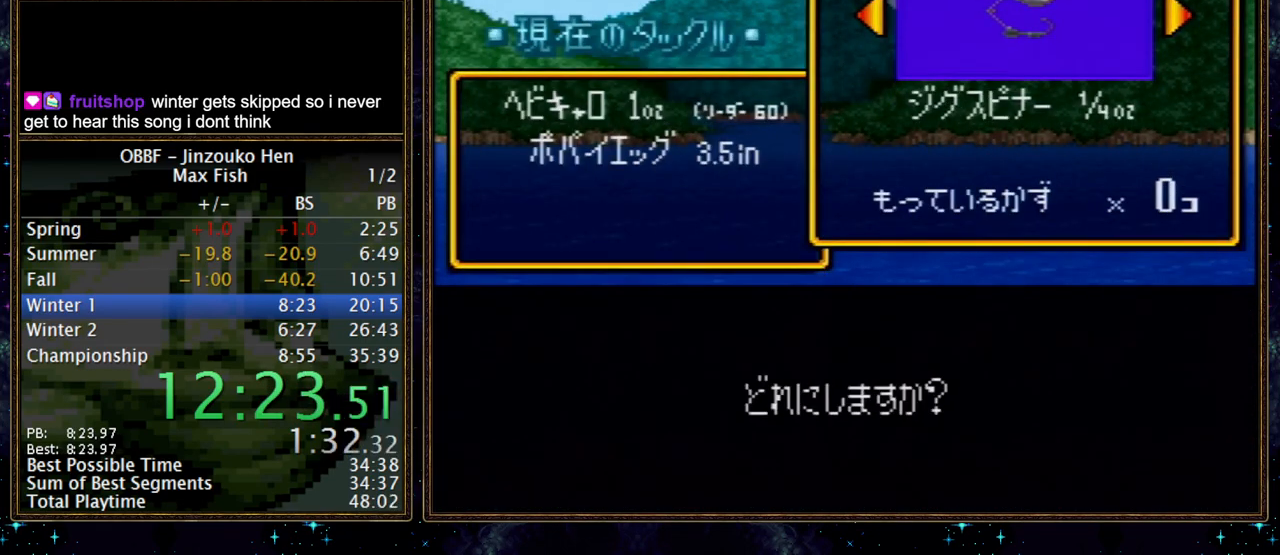
{"buttons": ["DPAD_LEFT"], "events": []}
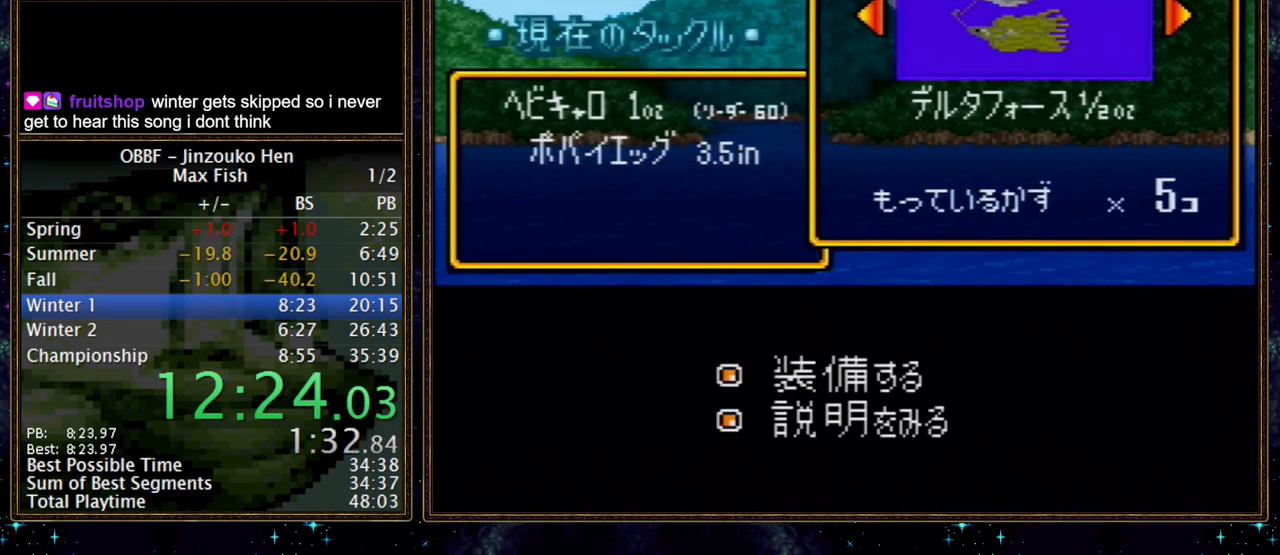
{"buttons": ["DPAD_DOWN", "DPAD_LEFT"], "events": [[467, "DPAD_DOWN", "down"]]}
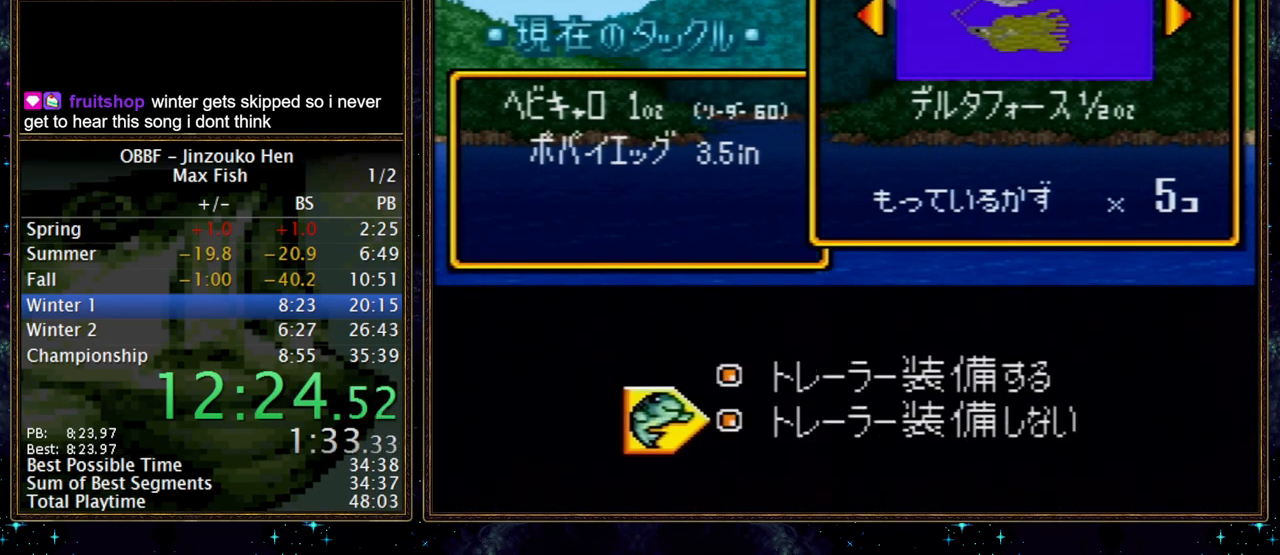
{"buttons": ["B", "DPAD_DOWN"], "events": [[100, "DPAD_LEFT", "up"], [450, "B", "down"]]}
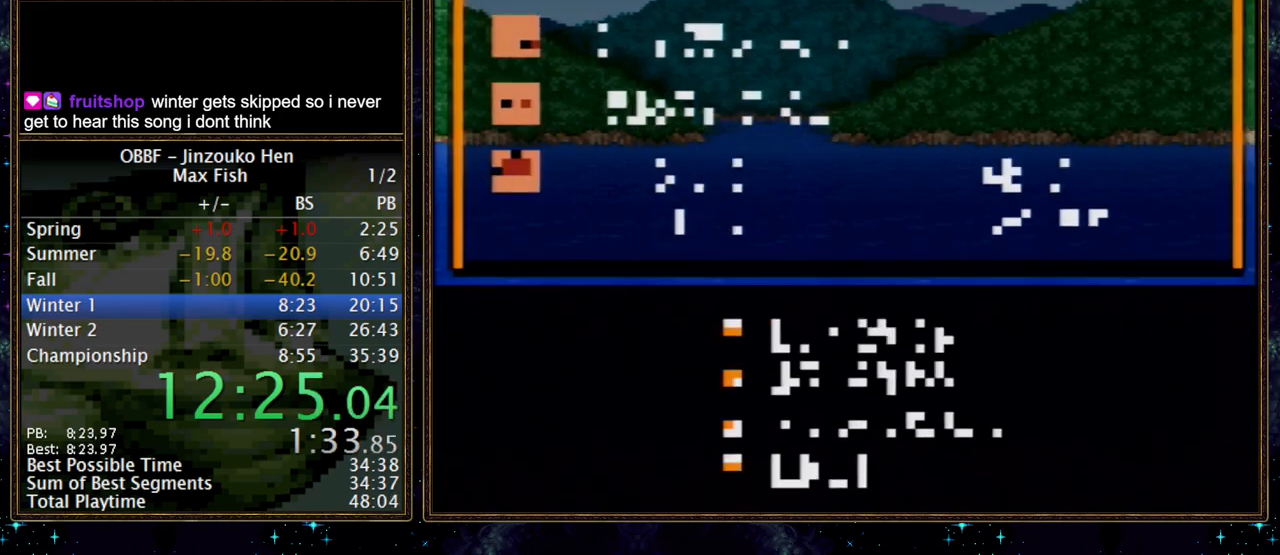
{"buttons": ["B"], "events": [[283, "DPAD_DOWN", "up"]]}
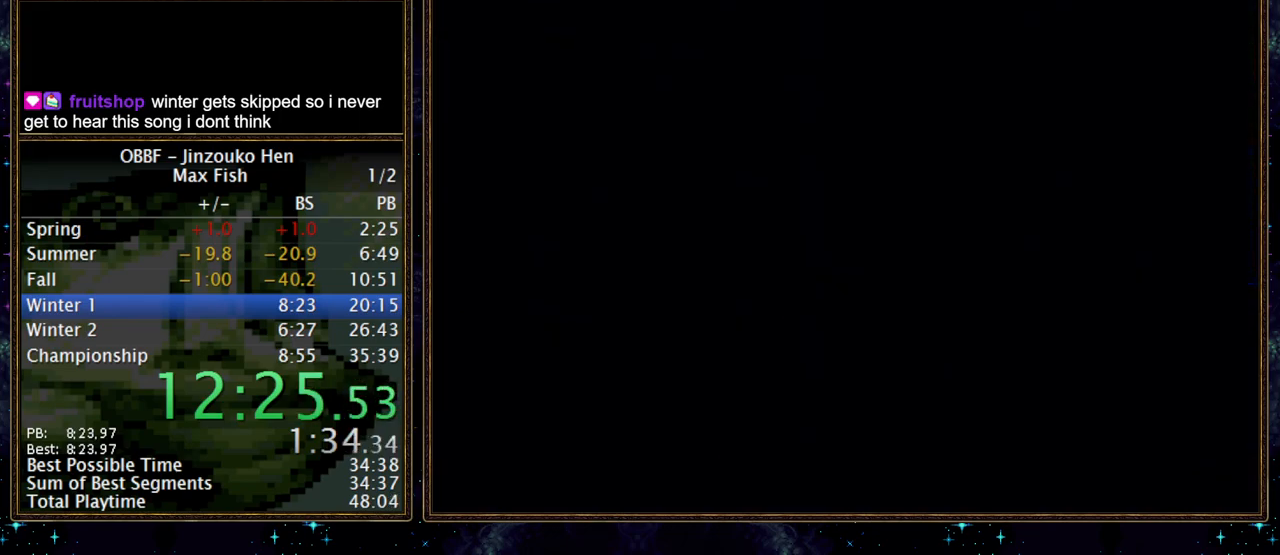
{"buttons": ["B"], "events": []}
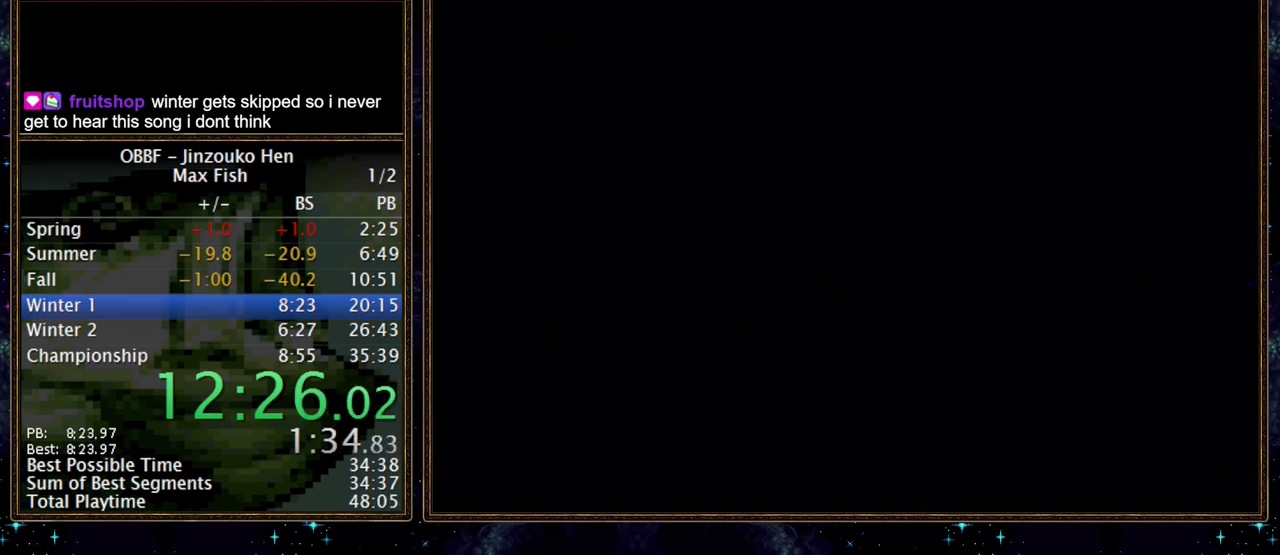
{"buttons": [], "events": [[117, "B", "up"]]}
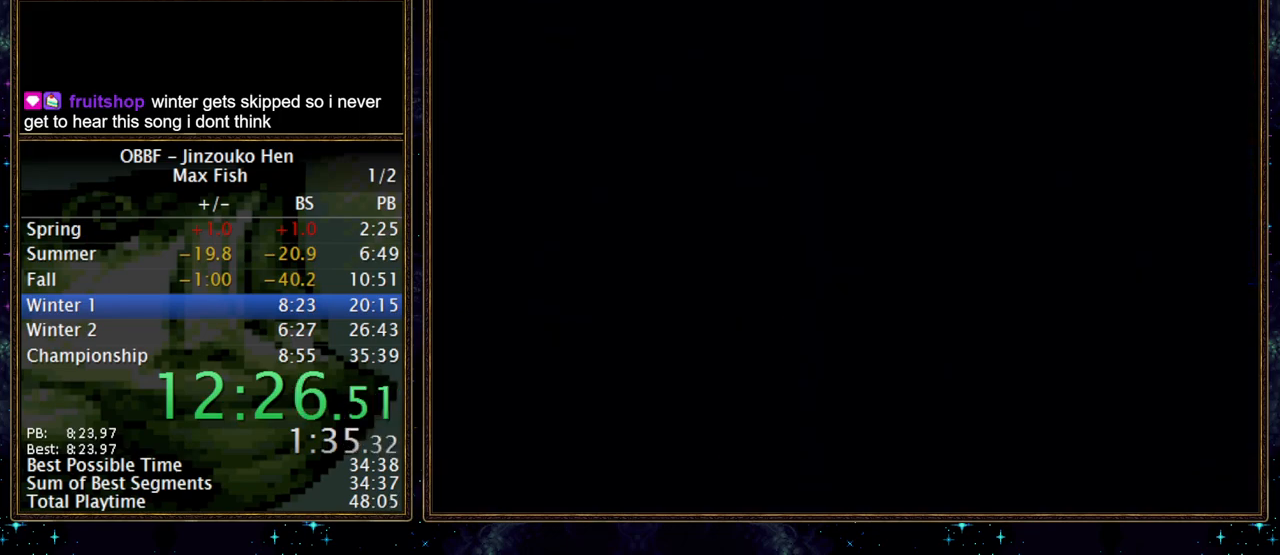
{"buttons": [], "events": []}
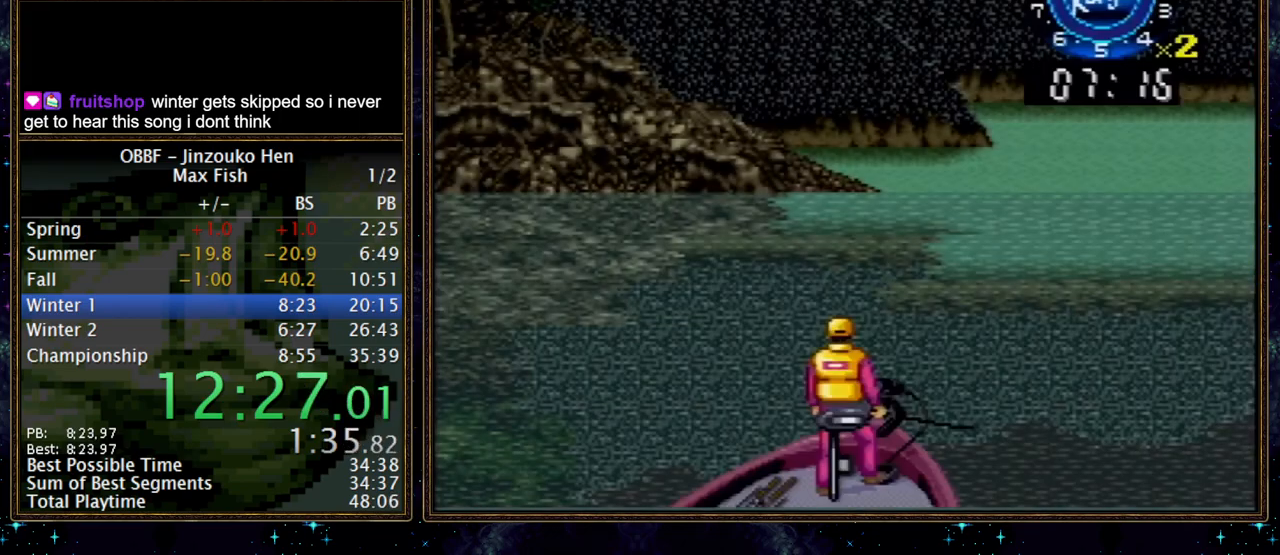
{"buttons": [], "events": []}
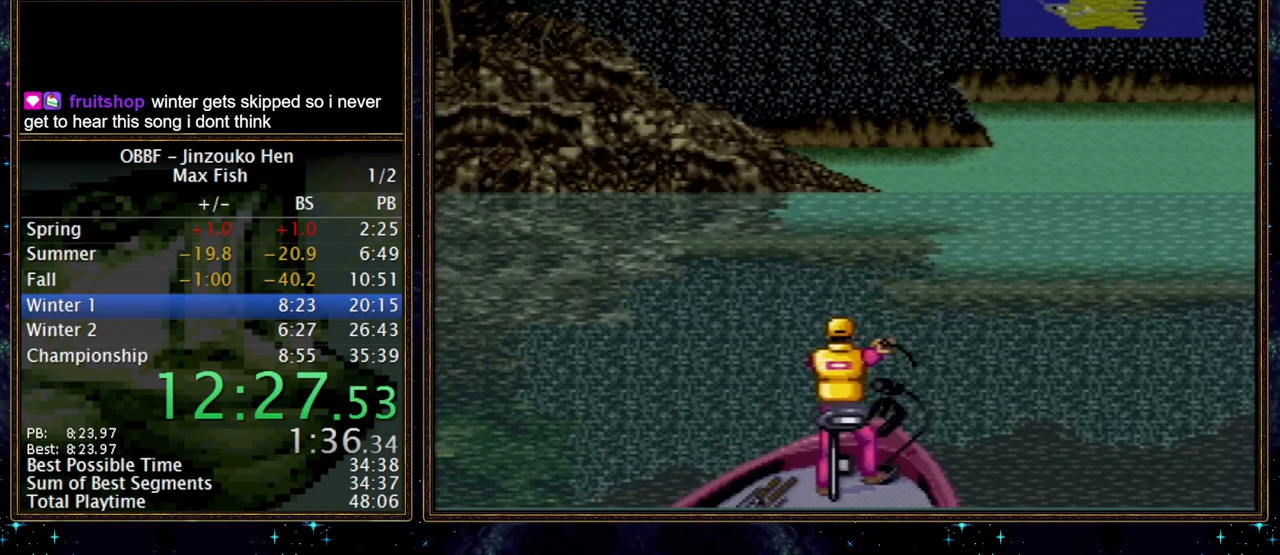
{"buttons": [], "events": []}
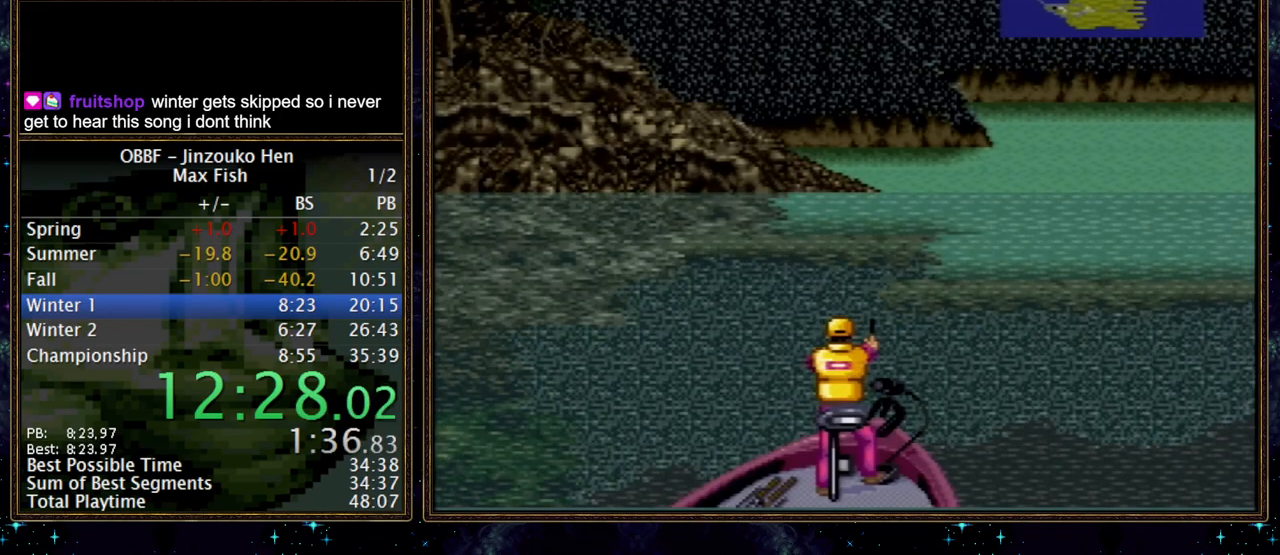
{"buttons": [], "events": []}